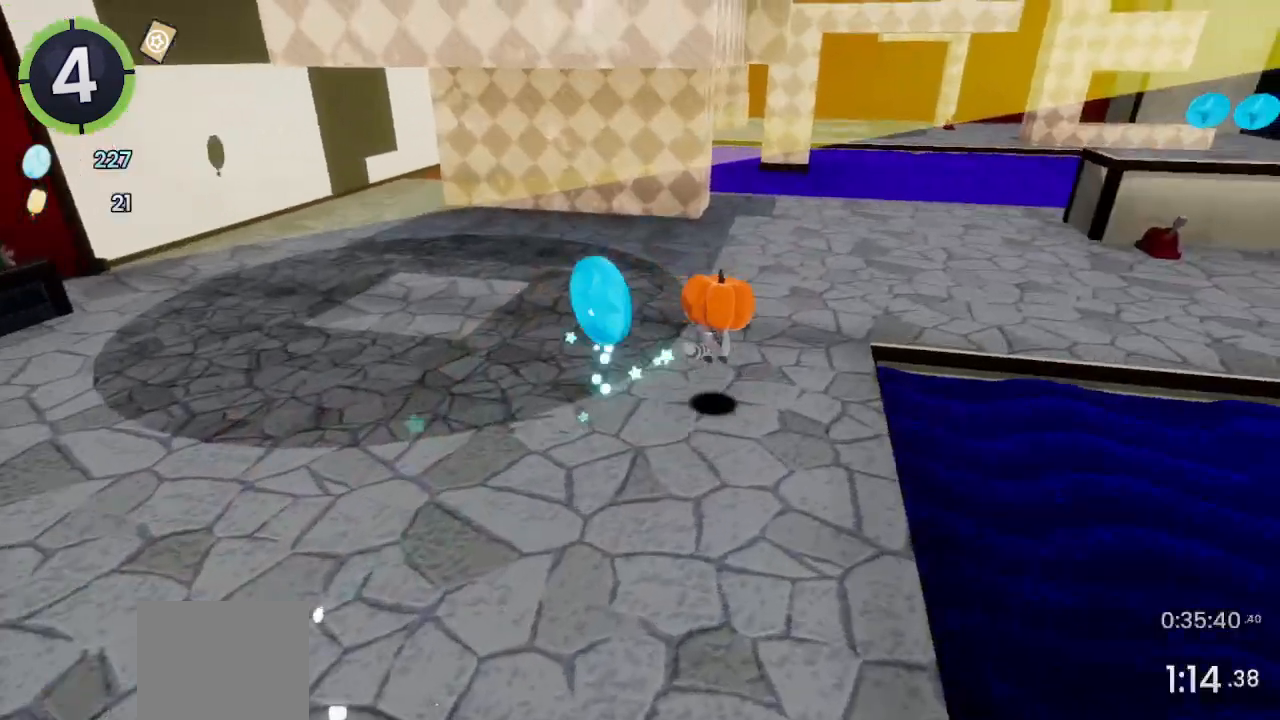
Gameplay with a controller (PlayStation layout); each line is a JSON object with the inputs held at the frame after it. "events" lists button and stick changes between this image and that frame as [ms after this image, input, new state], when the widget could be followed in between.
{"buttons": [], "left_stick": "right", "right_stick": "center", "events": [[100, "CROSS", "down"], [133, "CROSS", "up"], [367, "left_stick", "right"]]}
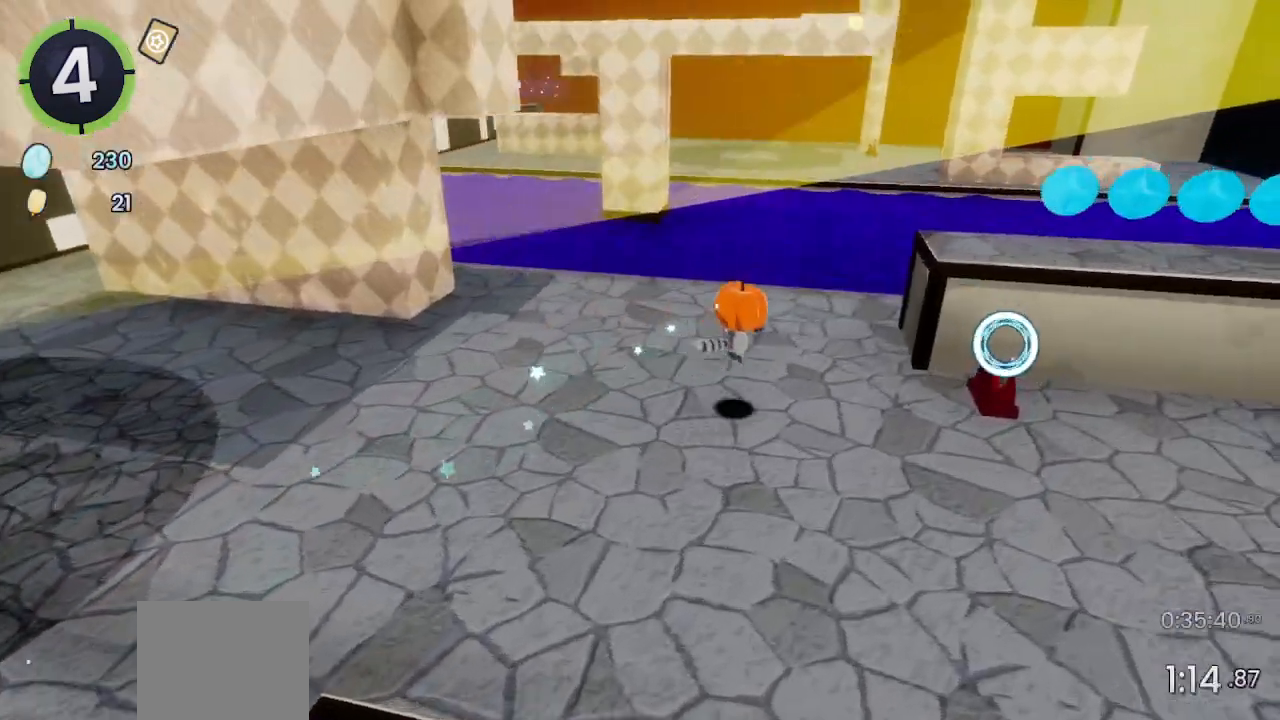
{"buttons": [], "left_stick": "up", "right_stick": "center", "events": [[33, "SQUARE", "down"], [67, "SQUARE", "up"], [67, "left_stick", "up"], [367, "right_stick", "left"], [500, "right_stick", "center"]]}
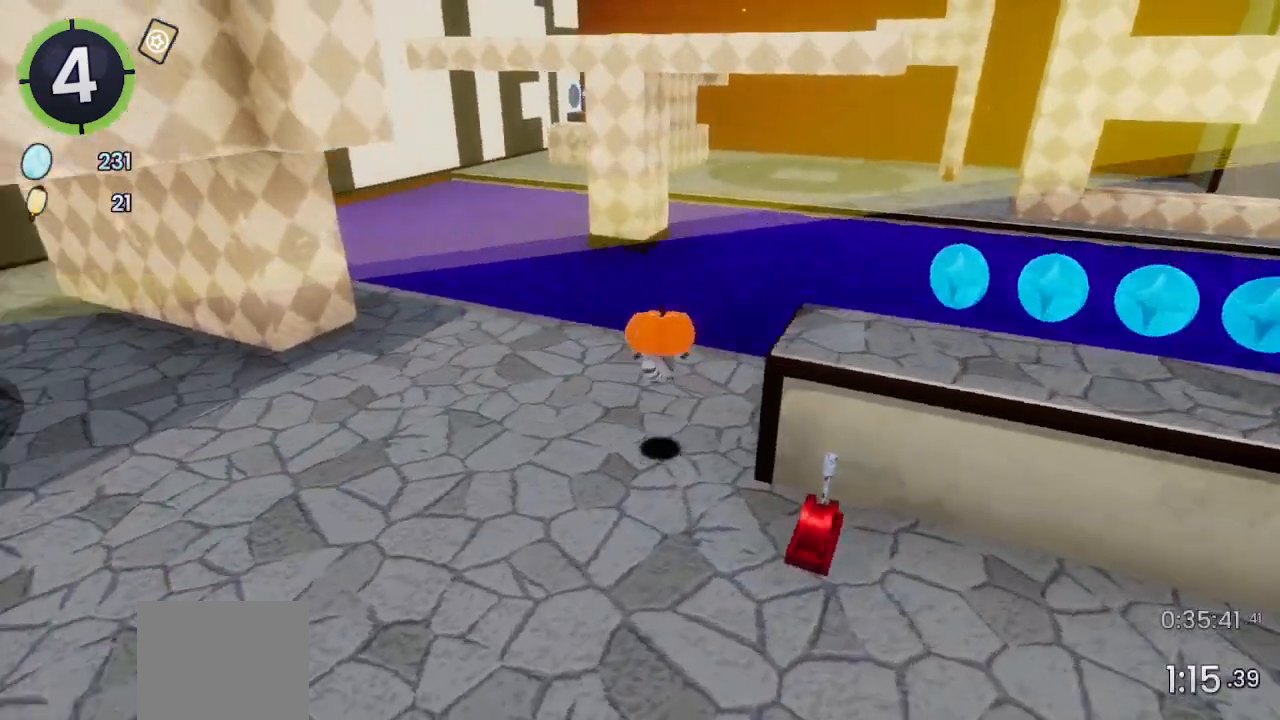
{"buttons": [], "left_stick": "up-right", "right_stick": "center", "events": [[133, "right_stick", "left"], [333, "right_stick", "center"], [400, "left_stick", "up-right"]]}
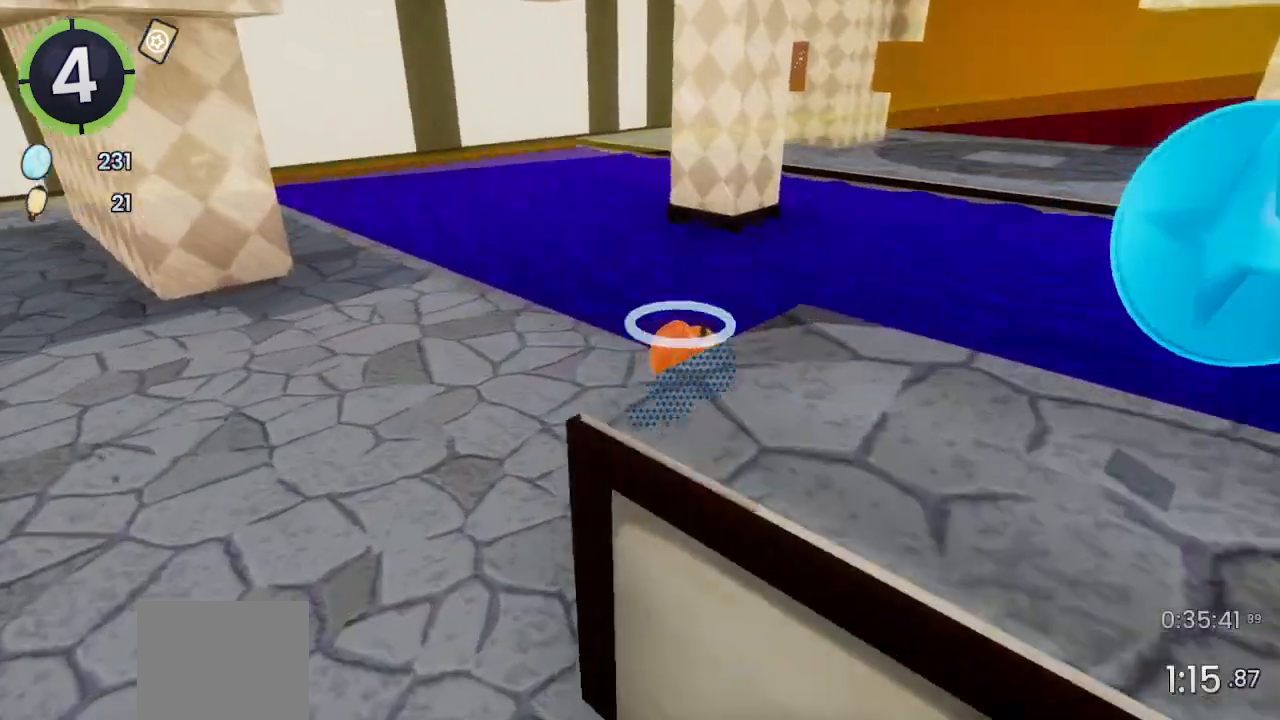
{"buttons": [], "left_stick": "up-right", "right_stick": "right", "events": [[33, "R2", "down"], [67, "CROSS", "down"], [267, "CROSS", "up"], [267, "R2", "up"], [400, "right_stick", "right"]]}
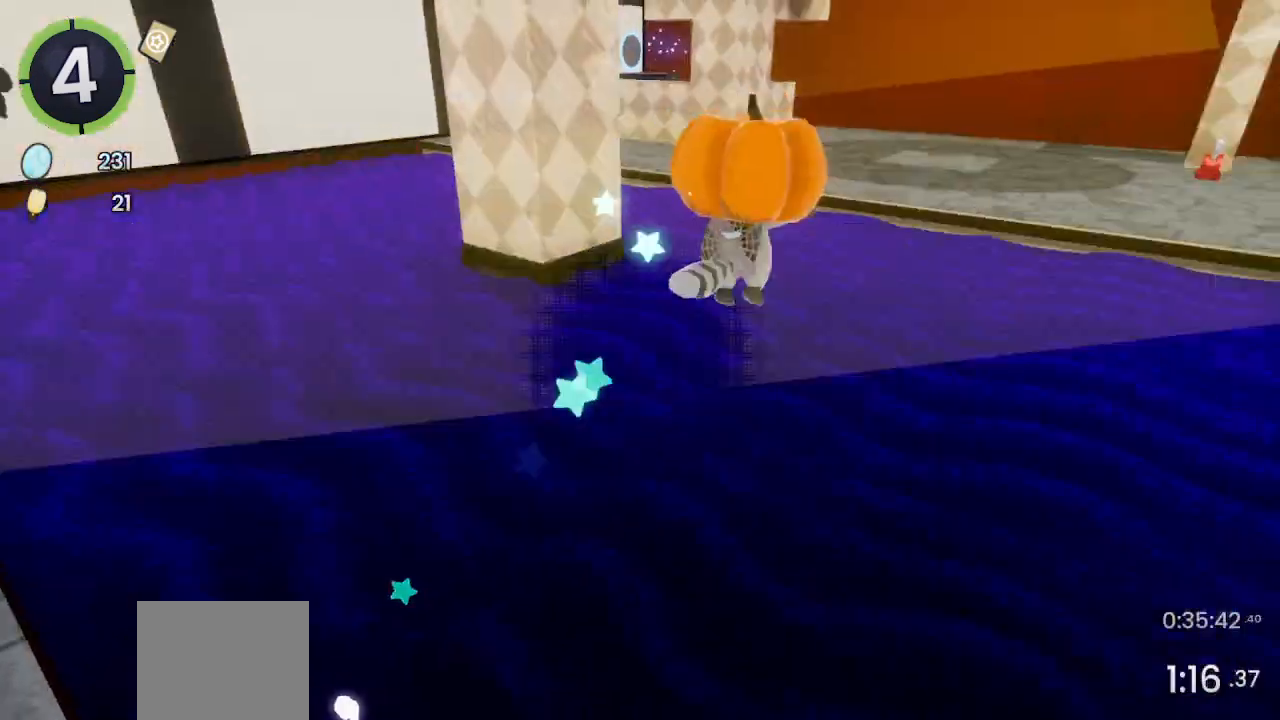
{"buttons": ["CROSS"], "left_stick": "up", "right_stick": "center", "events": [[100, "right_stick", "center"], [167, "left_stick", "up"], [333, "CROSS", "down"]]}
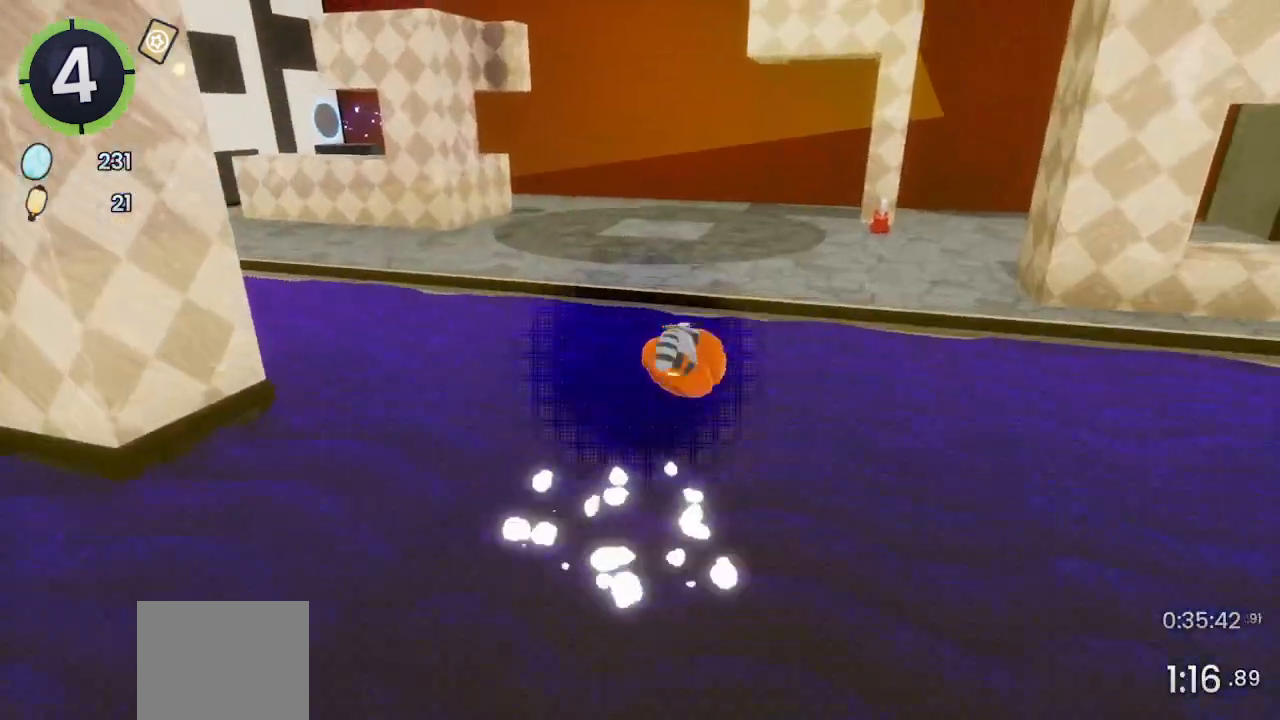
{"buttons": ["R2"], "left_stick": "up", "right_stick": "center", "events": [[33, "CROSS", "up"], [367, "R2", "down"]]}
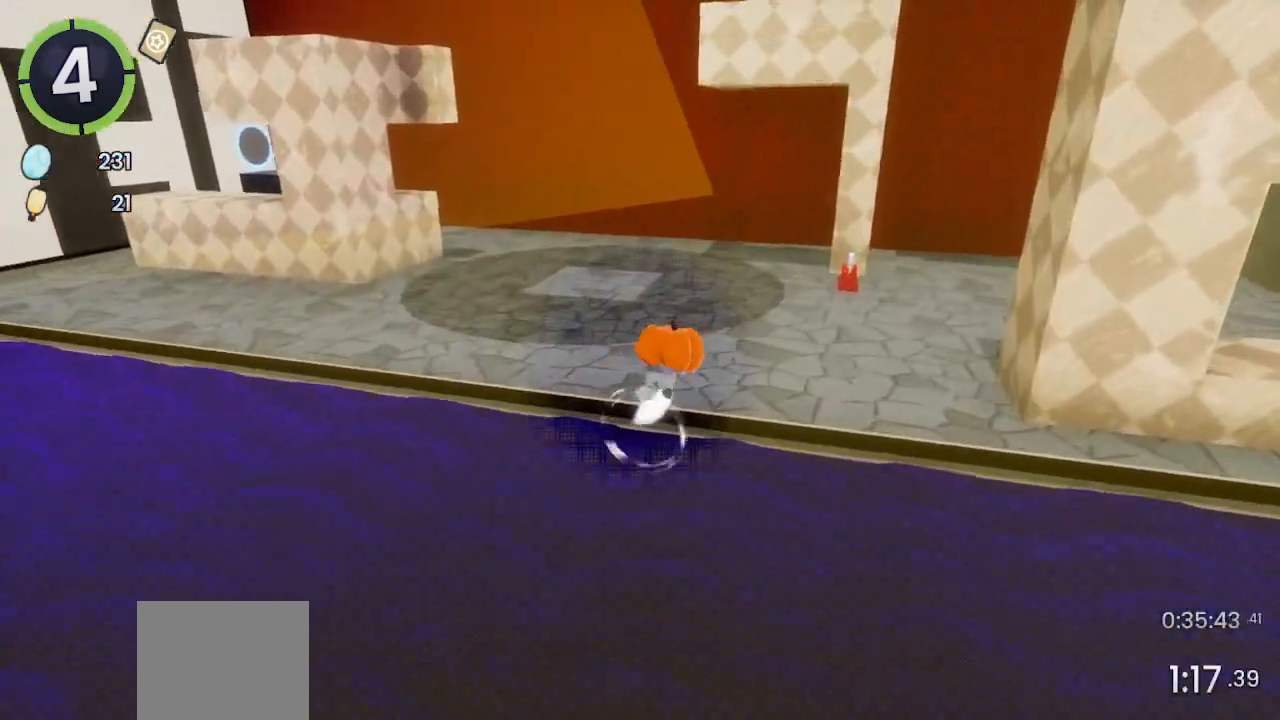
{"buttons": ["CROSS"], "left_stick": "up", "right_stick": "center", "events": [[67, "R2", "up"], [133, "right_stick", "down-right"], [200, "right_stick", "right"], [300, "right_stick", "center"], [433, "CROSS", "down"]]}
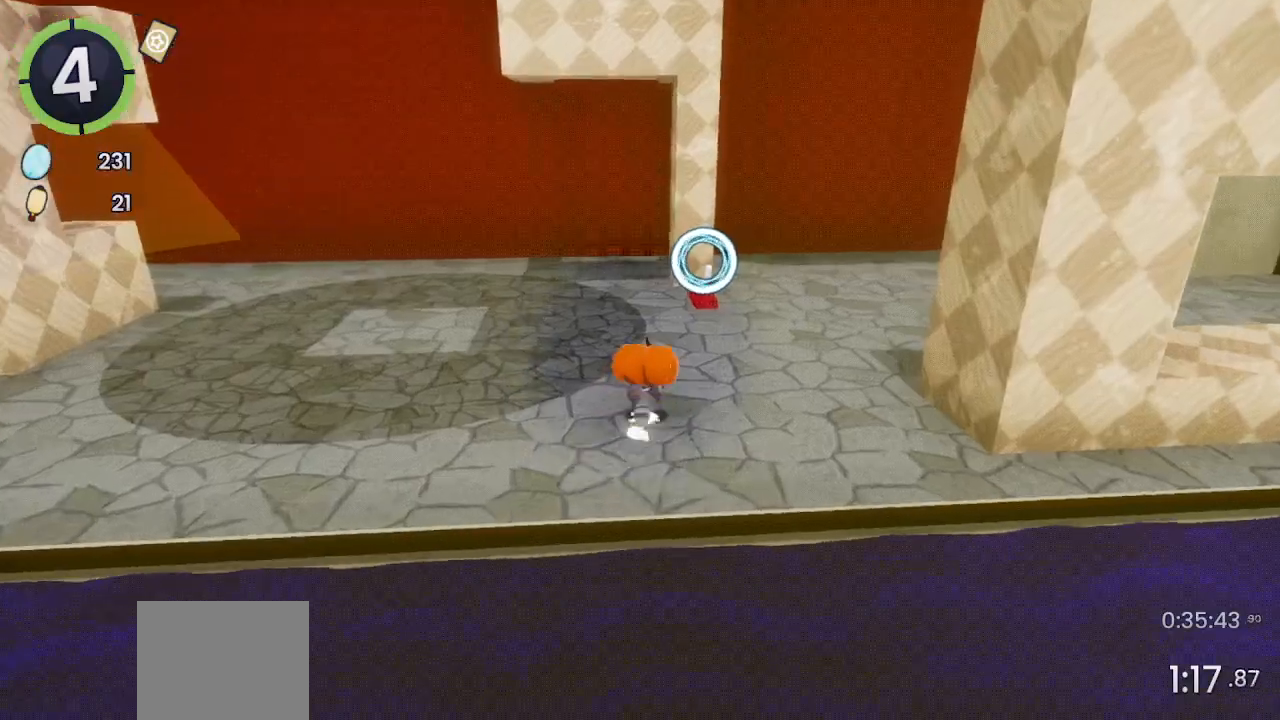
{"buttons": [], "left_stick": "up", "right_stick": "center", "events": [[133, "CROSS", "up"]]}
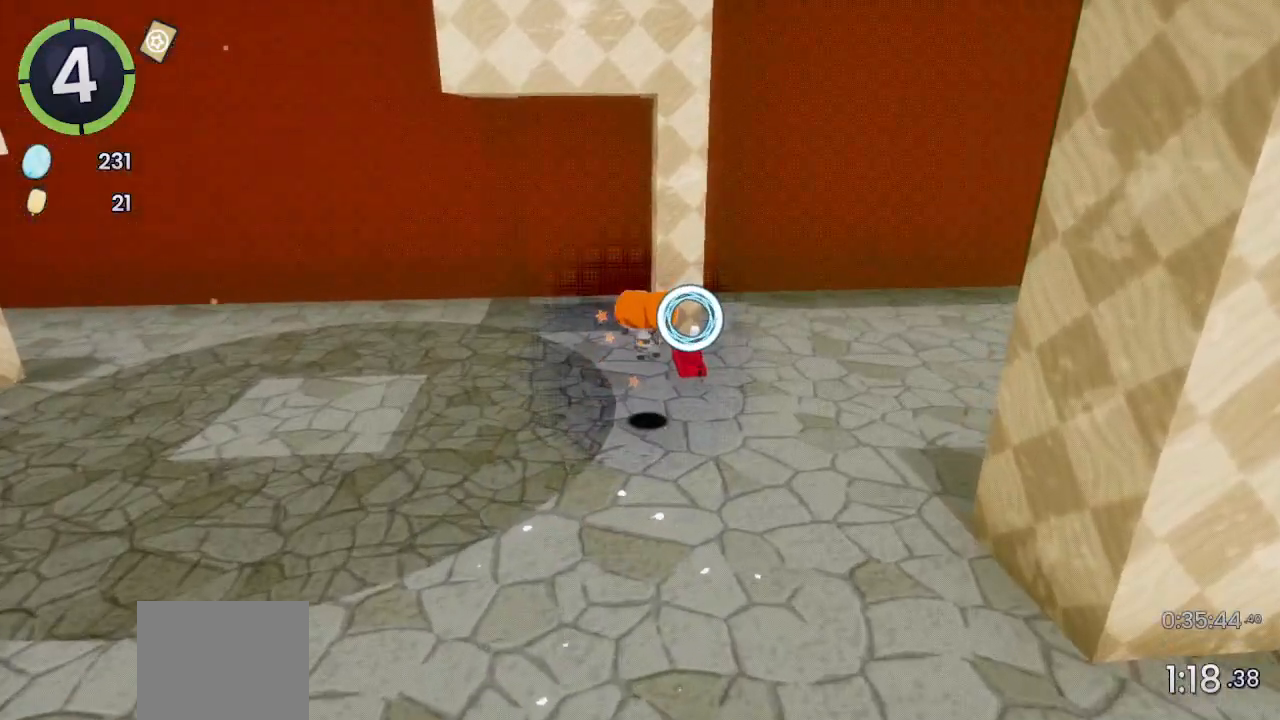
{"buttons": [], "left_stick": "up", "right_stick": "center", "events": [[33, "L2", "down"], [133, "CROSS", "down"], [133, "L2", "up"], [367, "CROSS", "up"]]}
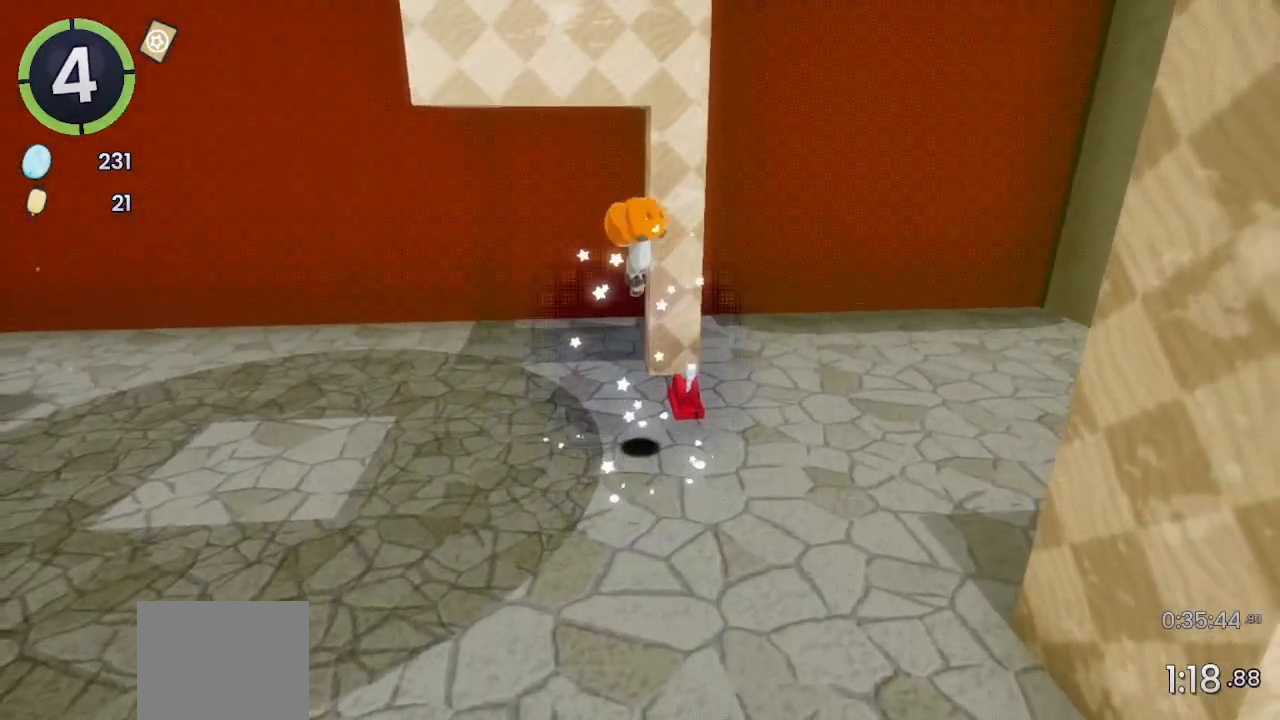
{"buttons": [], "left_stick": "up", "right_stick": "center", "events": [[200, "CROSS", "down"], [233, "left_stick", "up-right"], [300, "CROSS", "up"], [433, "left_stick", "up"]]}
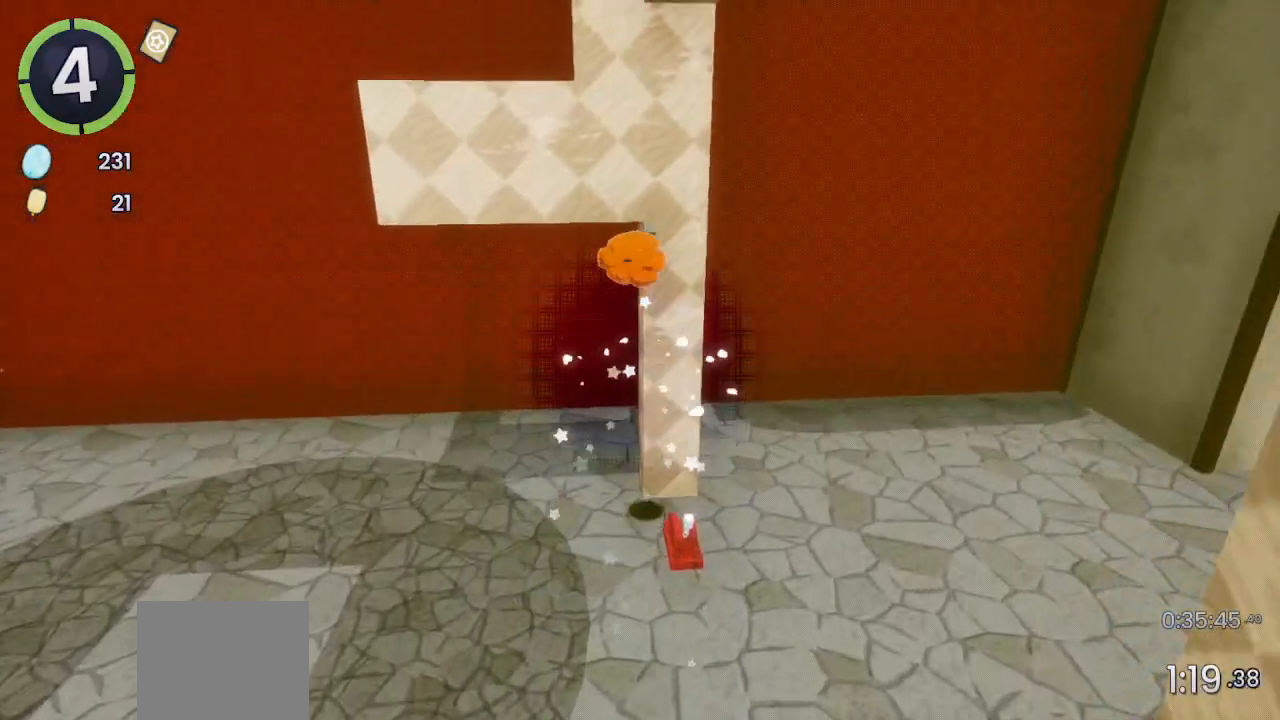
{"buttons": ["SQUARE"], "left_stick": "up-left", "right_stick": "center", "events": [[167, "CROSS", "down"], [167, "left_stick", "up-left"], [367, "CROSS", "up"], [500, "SQUARE", "down"]]}
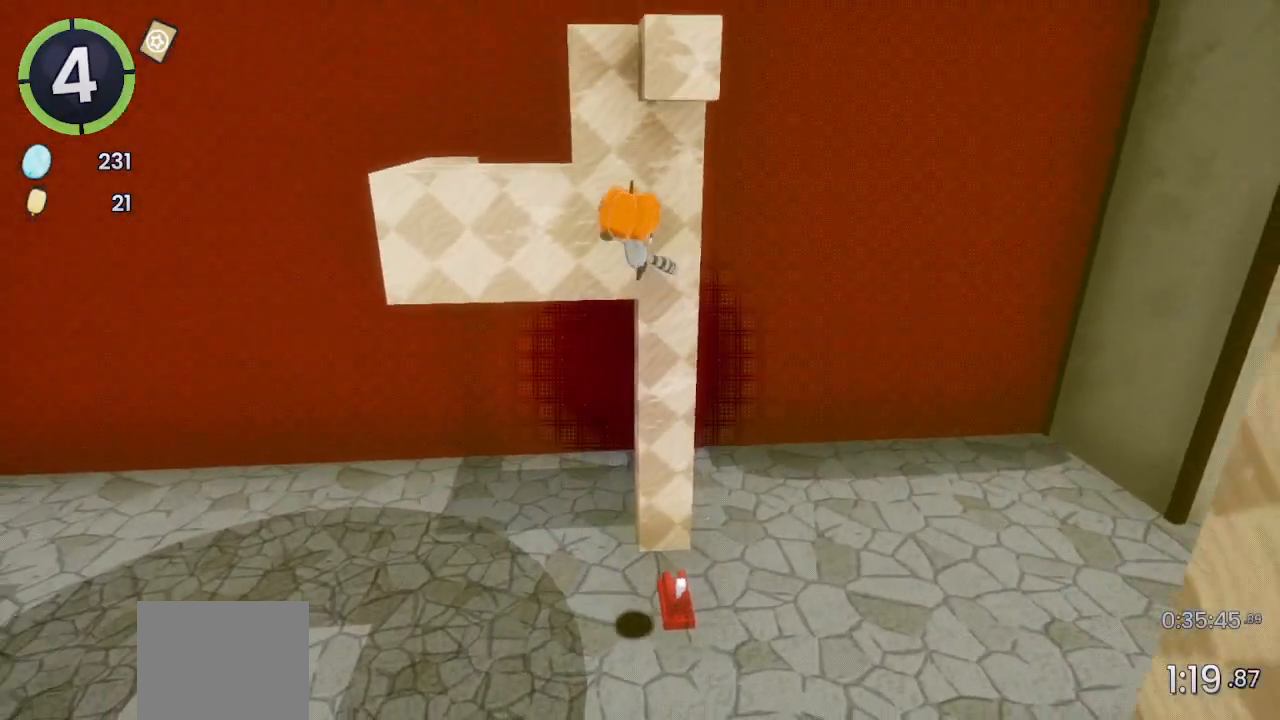
{"buttons": ["CROSS"], "left_stick": "up-left", "right_stick": "center", "events": [[100, "SQUARE", "up"], [200, "R2", "down"], [367, "R2", "up"], [500, "CROSS", "down"]]}
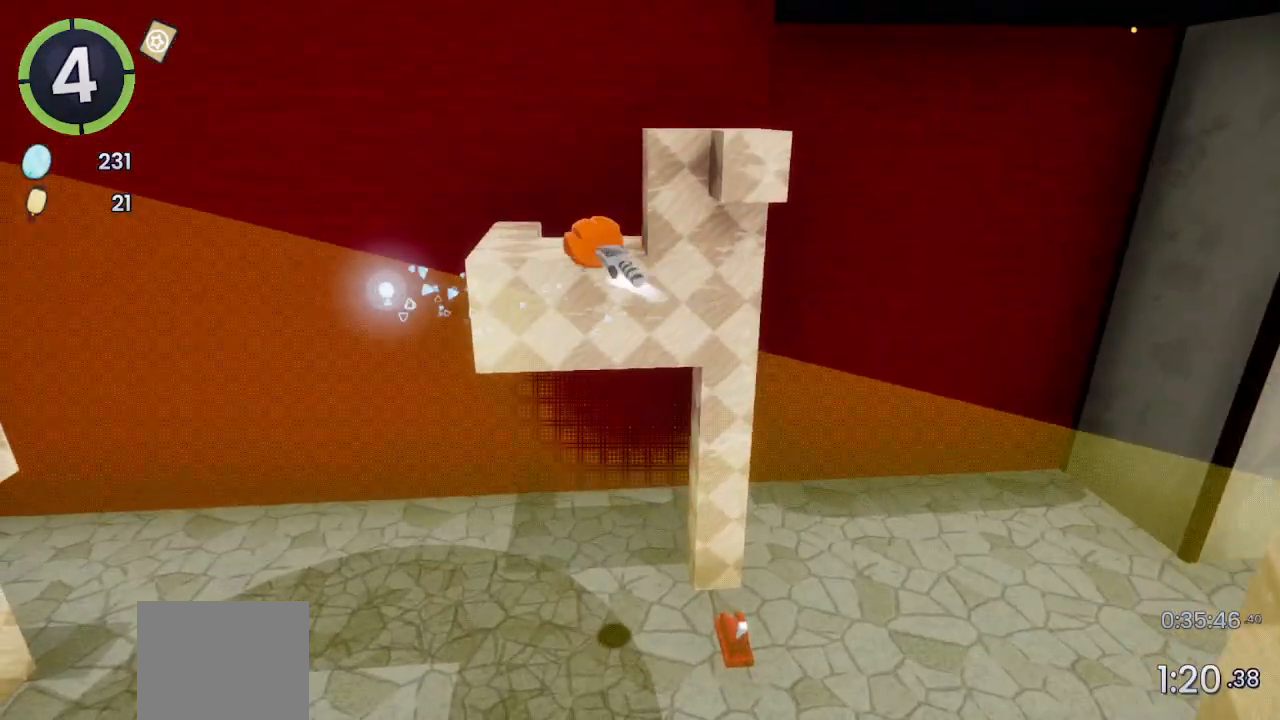
{"buttons": ["CROSS"], "left_stick": "center", "right_stick": "center", "events": [[67, "CROSS", "up"], [67, "left_stick", "up"], [267, "left_stick", "center"], [500, "CROSS", "down"]]}
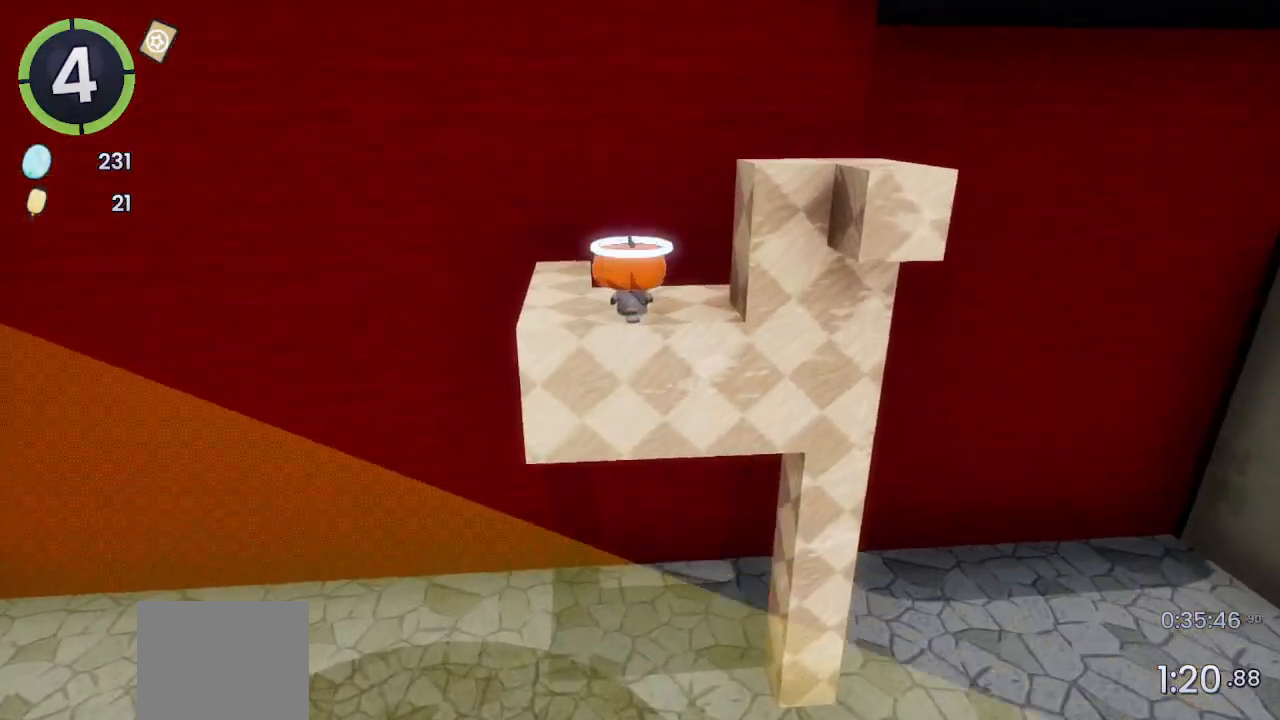
{"buttons": [], "left_stick": "right", "right_stick": "center", "events": [[67, "CROSS", "up"], [167, "L2", "down"], [167, "left_stick", "right"], [267, "CROSS", "down"], [267, "L2", "up"], [433, "CROSS", "up"]]}
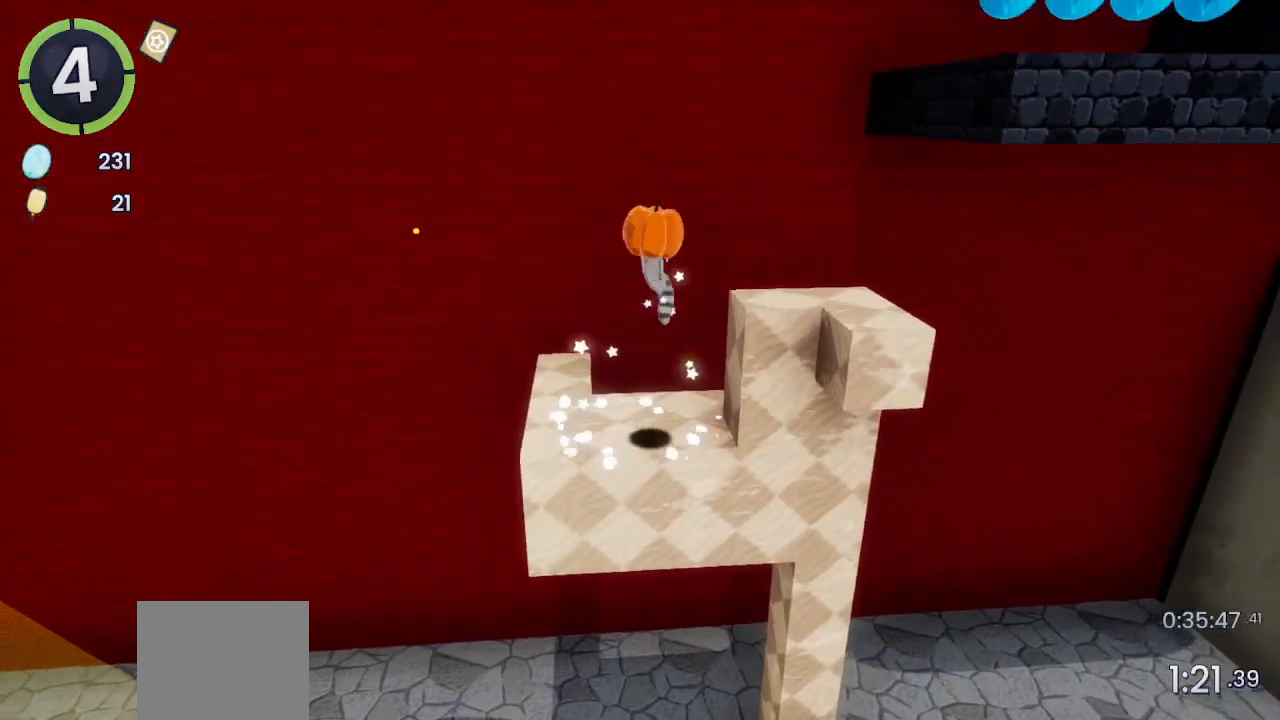
{"buttons": [], "left_stick": "up-right", "right_stick": "center", "events": [[133, "CROSS", "down"], [133, "left_stick", "up-right"], [233, "CROSS", "up"], [433, "SQUARE", "down"], [500, "SQUARE", "up"]]}
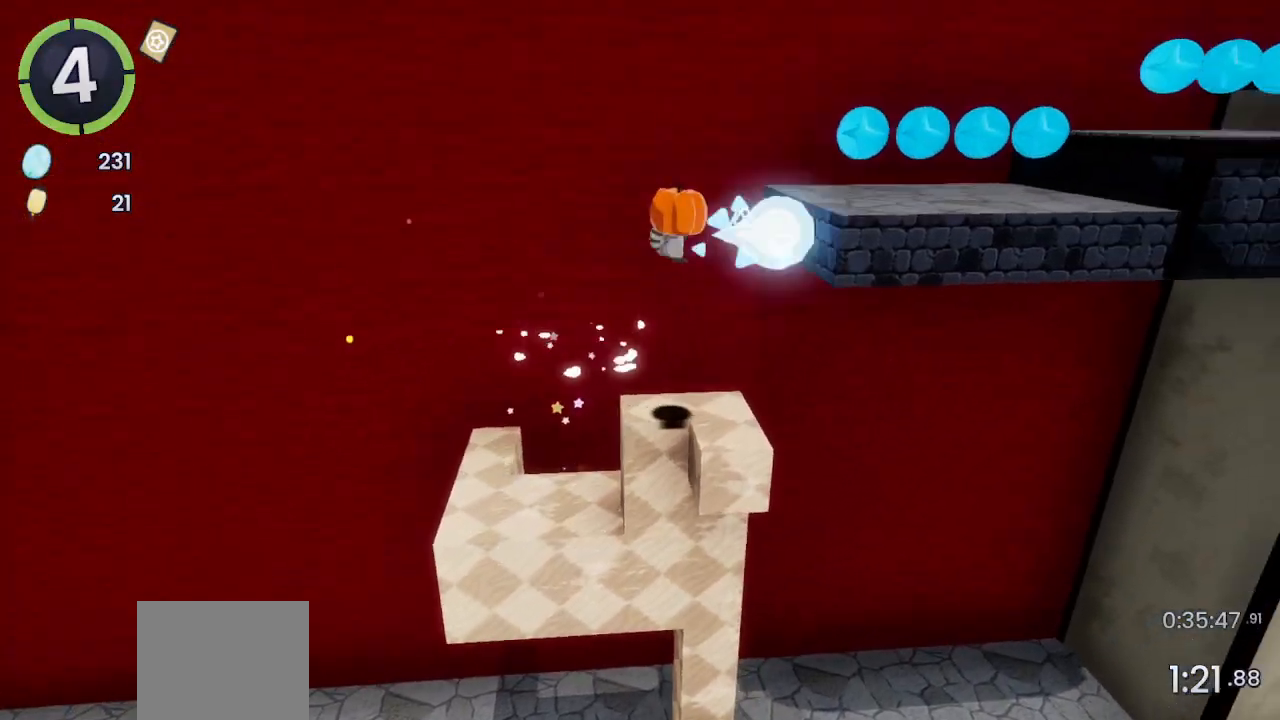
{"buttons": [], "left_stick": "up-right", "right_stick": "right", "events": [[133, "R2", "down"], [233, "R2", "up"], [500, "right_stick", "right"]]}
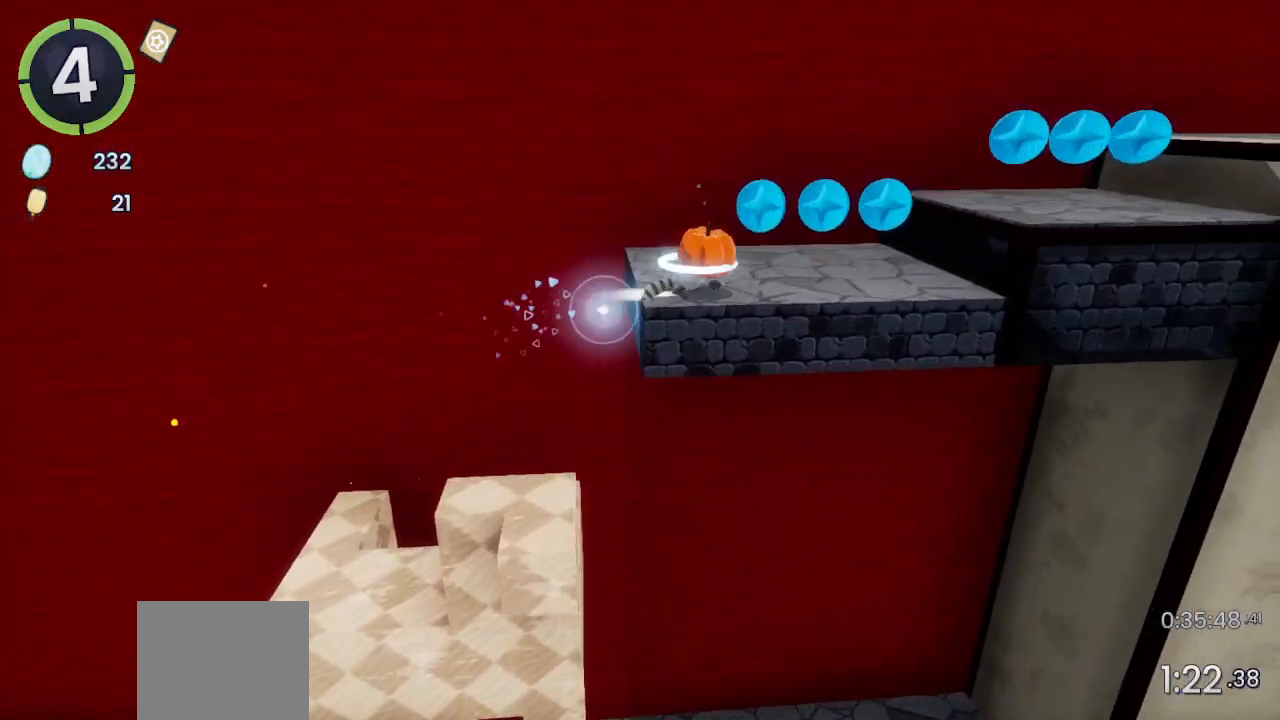
{"buttons": [], "left_stick": "up-right", "right_stick": "center", "events": [[133, "right_stick", "center"], [267, "CROSS", "down"], [500, "CROSS", "up"]]}
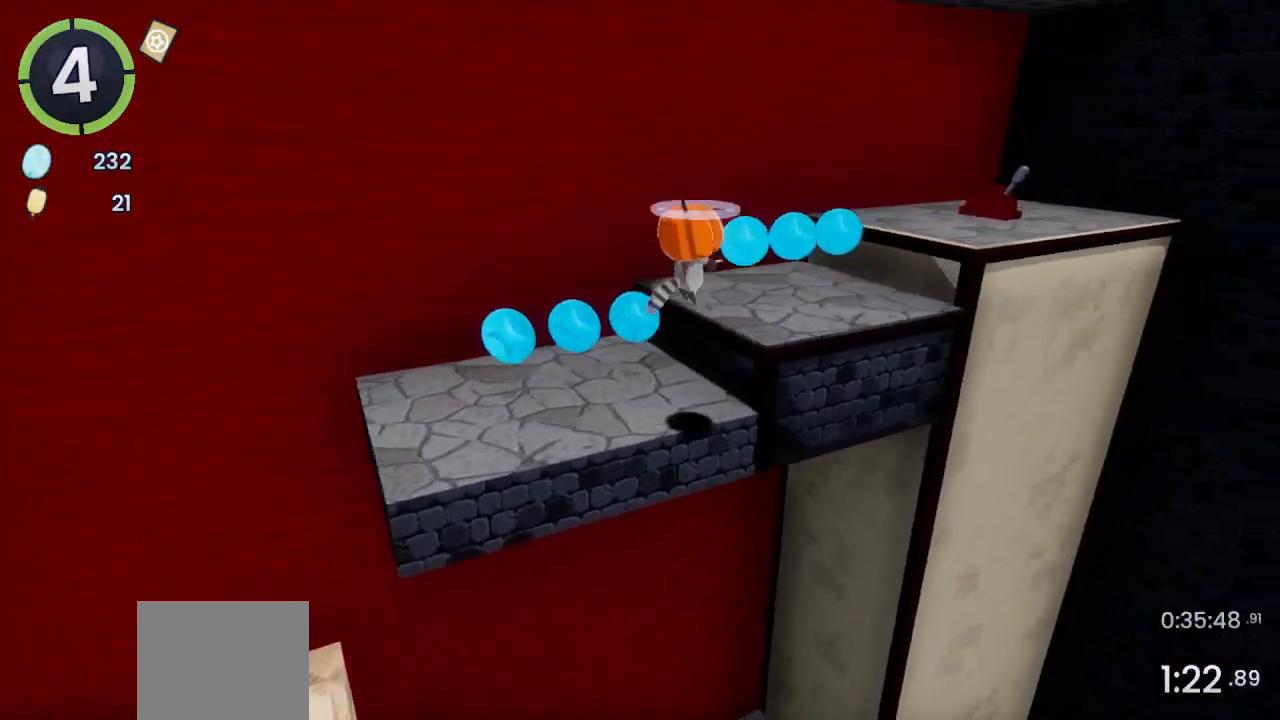
{"buttons": [], "left_stick": "up-right", "right_stick": "center", "events": [[67, "CROSS", "down"], [200, "CROSS", "up"]]}
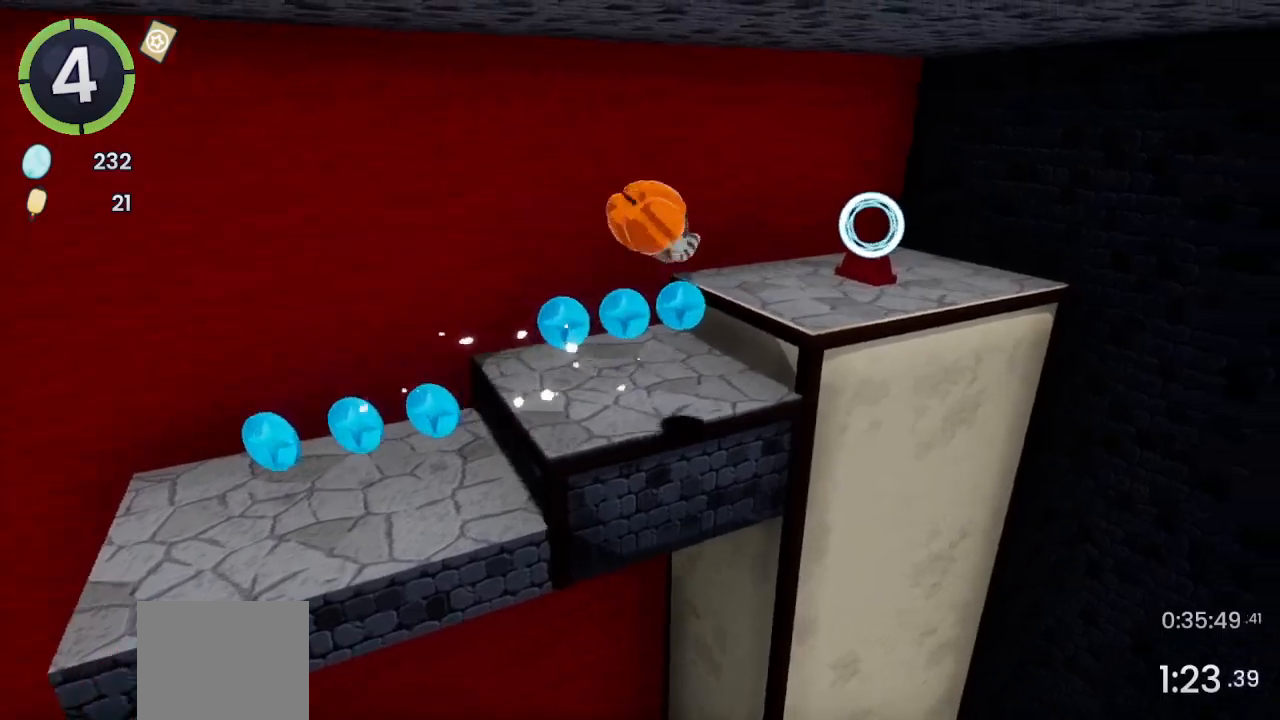
{"buttons": ["R2"], "left_stick": "down-left", "right_stick": "down-left", "events": [[133, "SQUARE", "down"], [200, "SQUARE", "up"], [267, "left_stick", "down-left"], [367, "right_stick", "down-left"], [433, "R2", "down"]]}
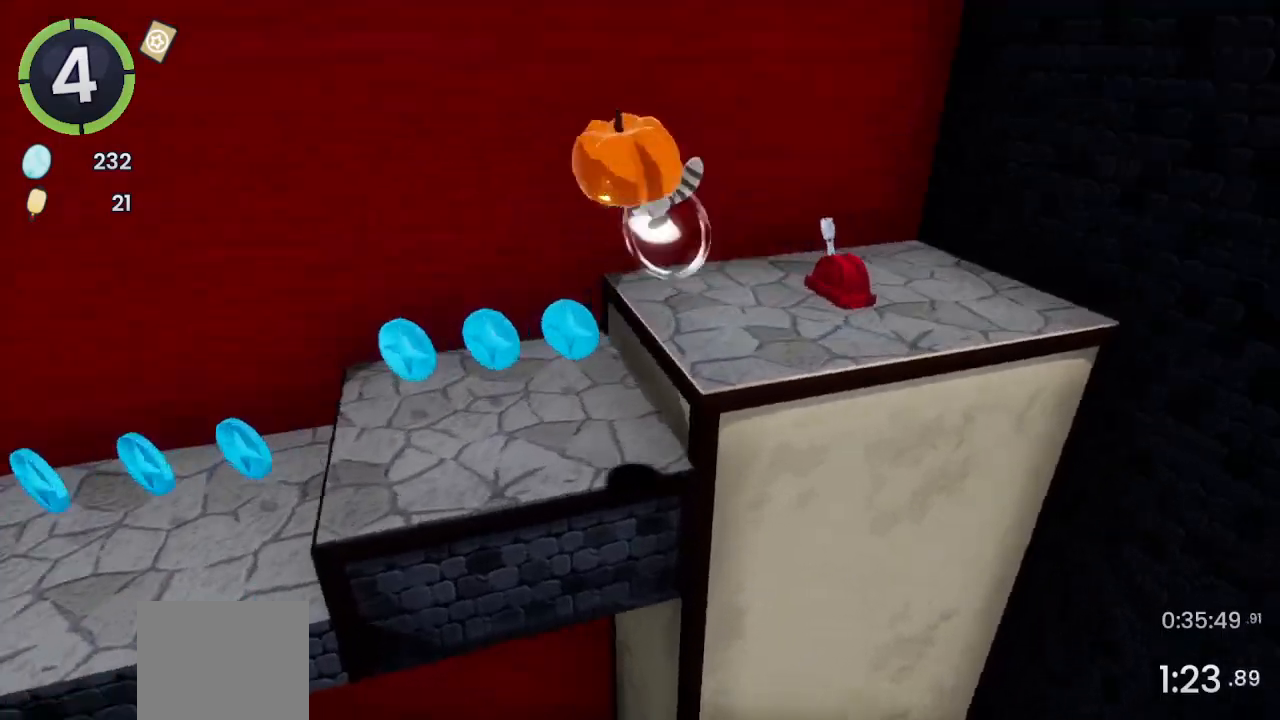
{"buttons": [], "left_stick": "left", "right_stick": "center", "events": [[167, "R2", "up"], [200, "left_stick", "left"], [333, "right_stick", "center"]]}
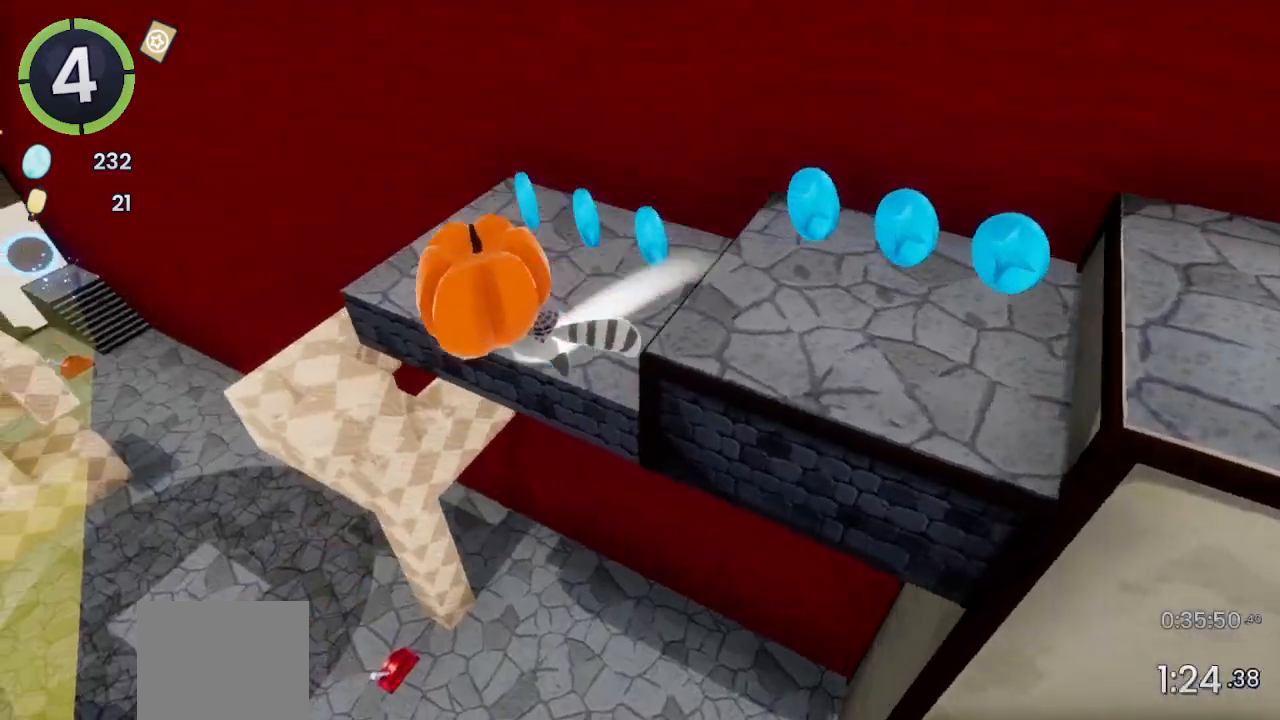
{"buttons": [], "left_stick": "up-left", "right_stick": "center", "events": [[267, "left_stick", "up-left"]]}
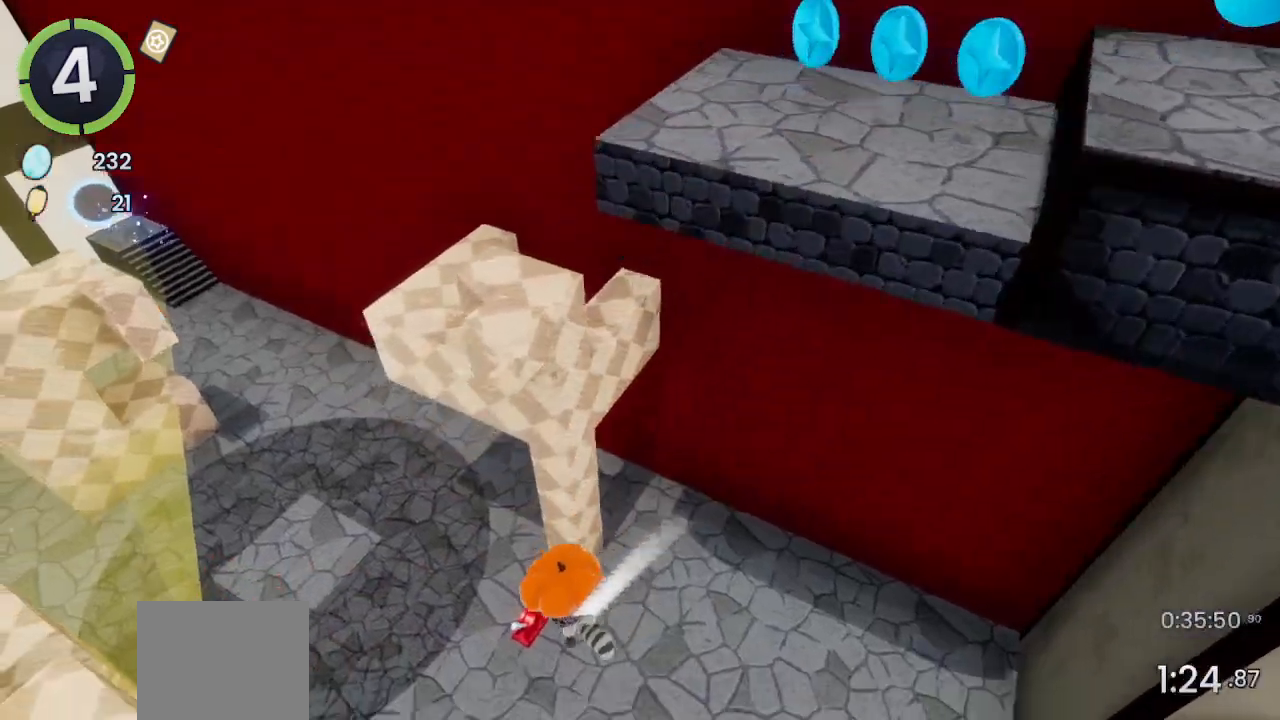
{"buttons": [], "left_stick": "up-left", "right_stick": "left", "events": [[333, "SQUARE", "down"], [400, "SQUARE", "up"], [500, "right_stick", "left"]]}
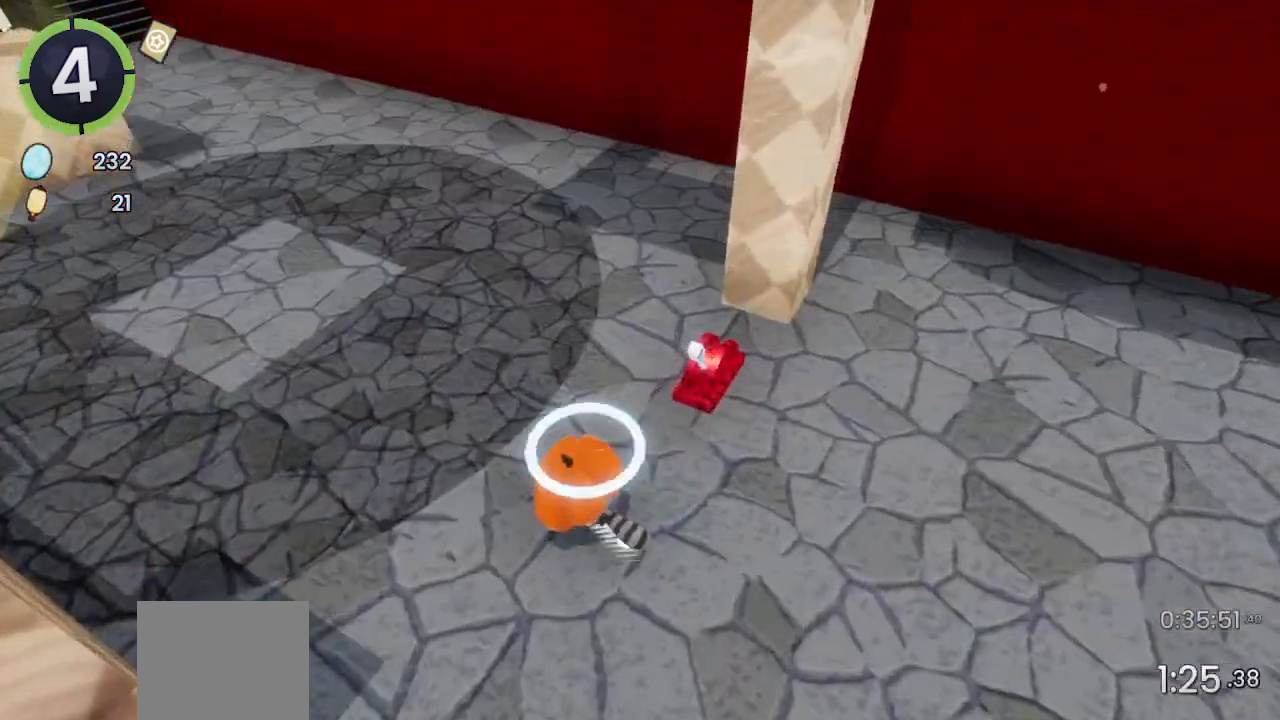
{"buttons": [], "left_stick": "up", "right_stick": "center", "events": [[200, "left_stick", "right"], [233, "right_stick", "center"], [400, "SQUARE", "down"], [433, "SQUARE", "up"], [433, "left_stick", "up"]]}
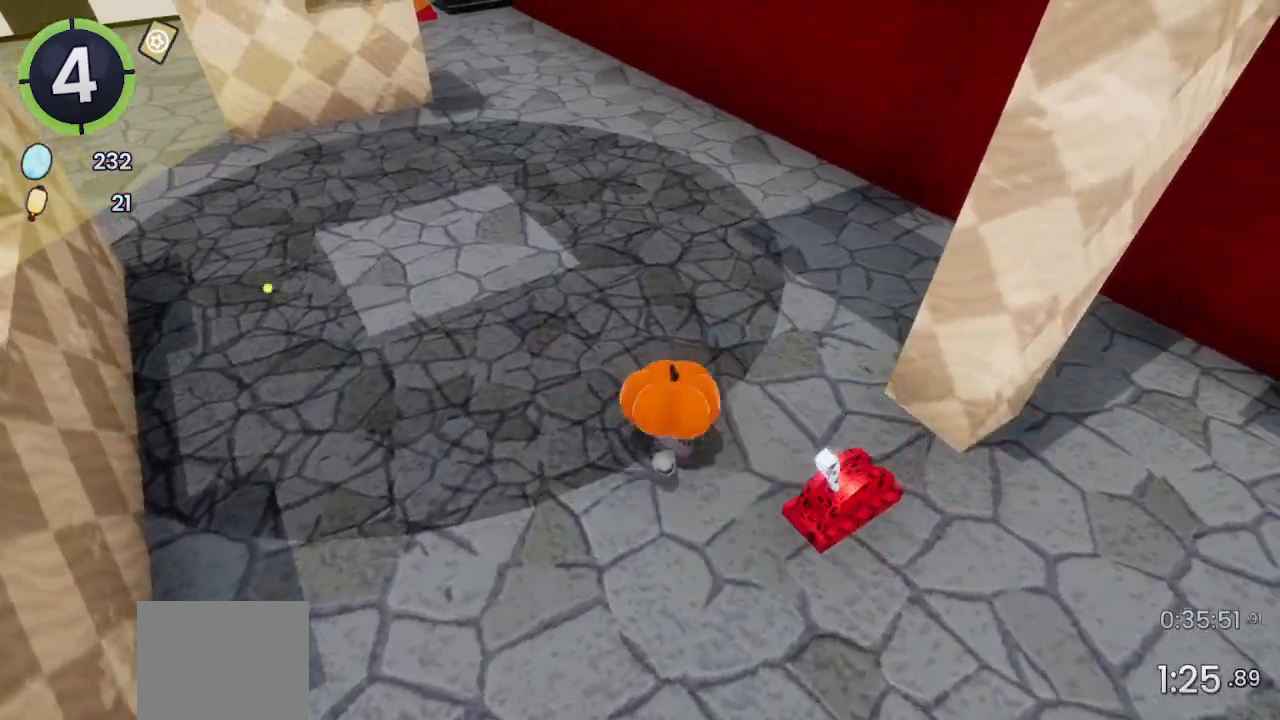
{"buttons": [], "left_stick": "up-right", "right_stick": "left", "events": [[33, "right_stick", "left"], [433, "left_stick", "up-right"]]}
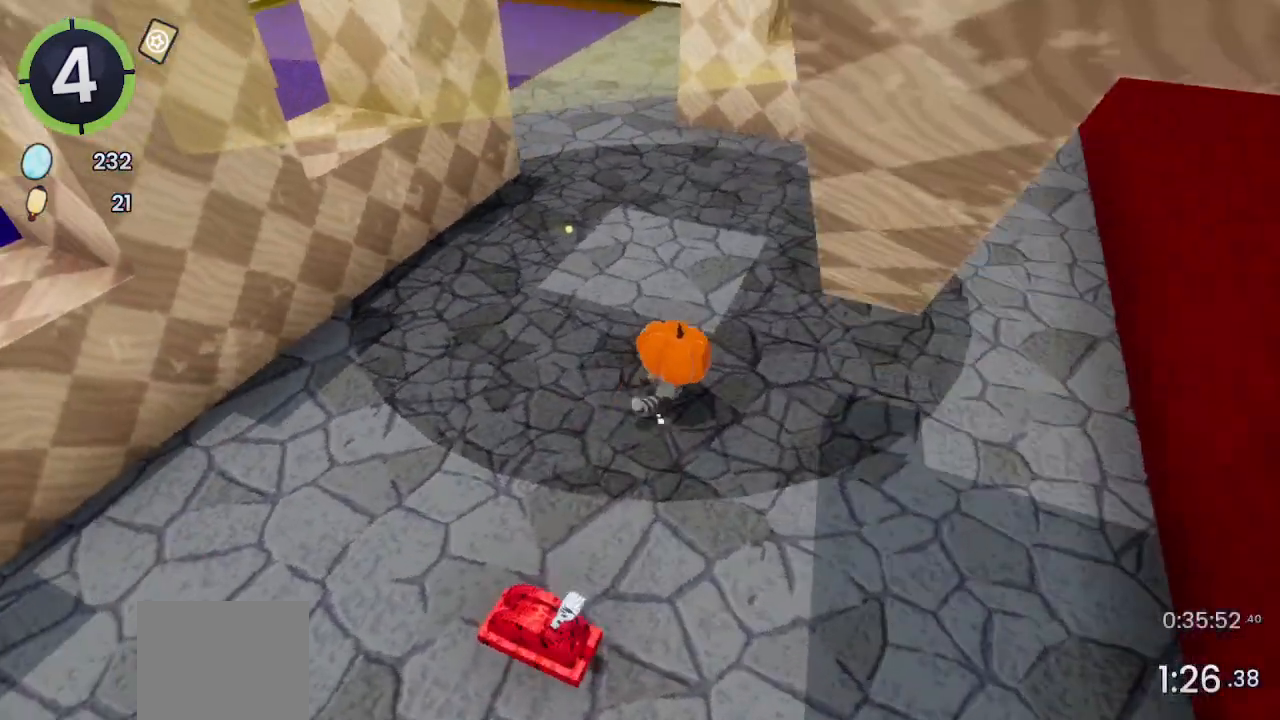
{"buttons": [], "left_stick": "up-right", "right_stick": "center", "events": [[33, "right_stick", "center"], [133, "R2", "down"], [167, "R2", "up"]]}
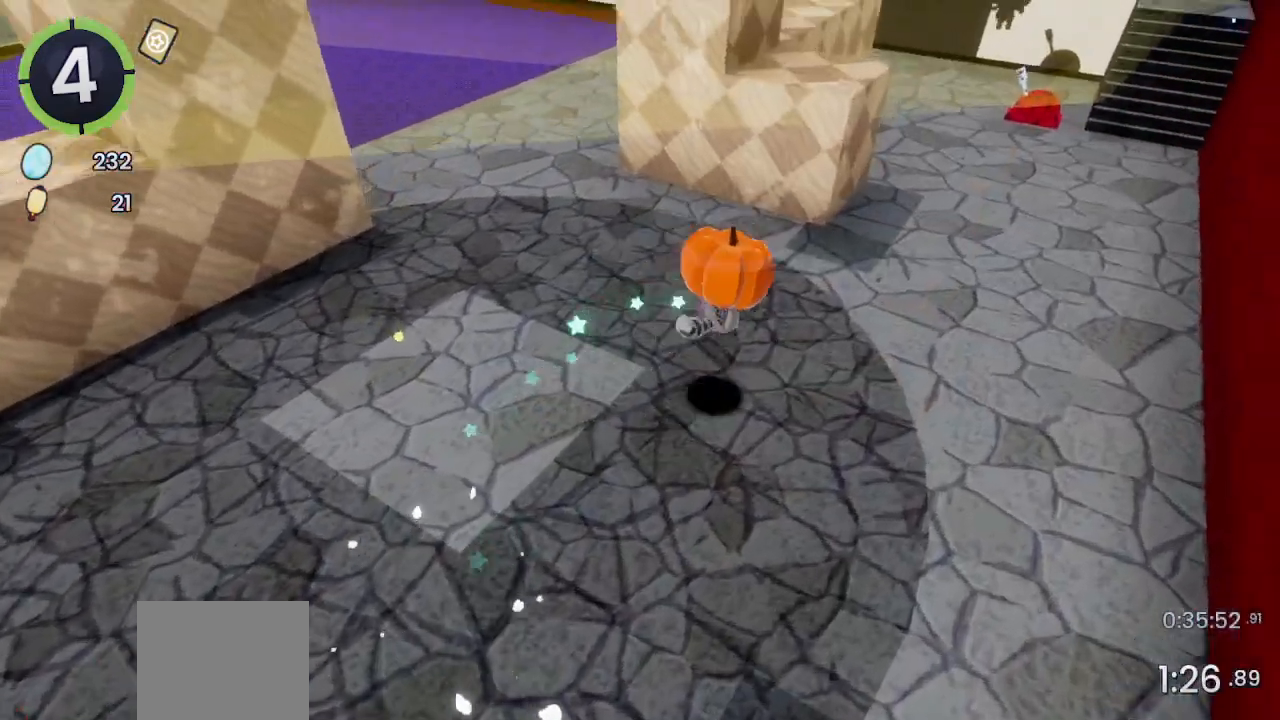
{"buttons": [], "left_stick": "up-right", "right_stick": "center", "events": [[133, "CROSS", "down"], [333, "CROSS", "up"]]}
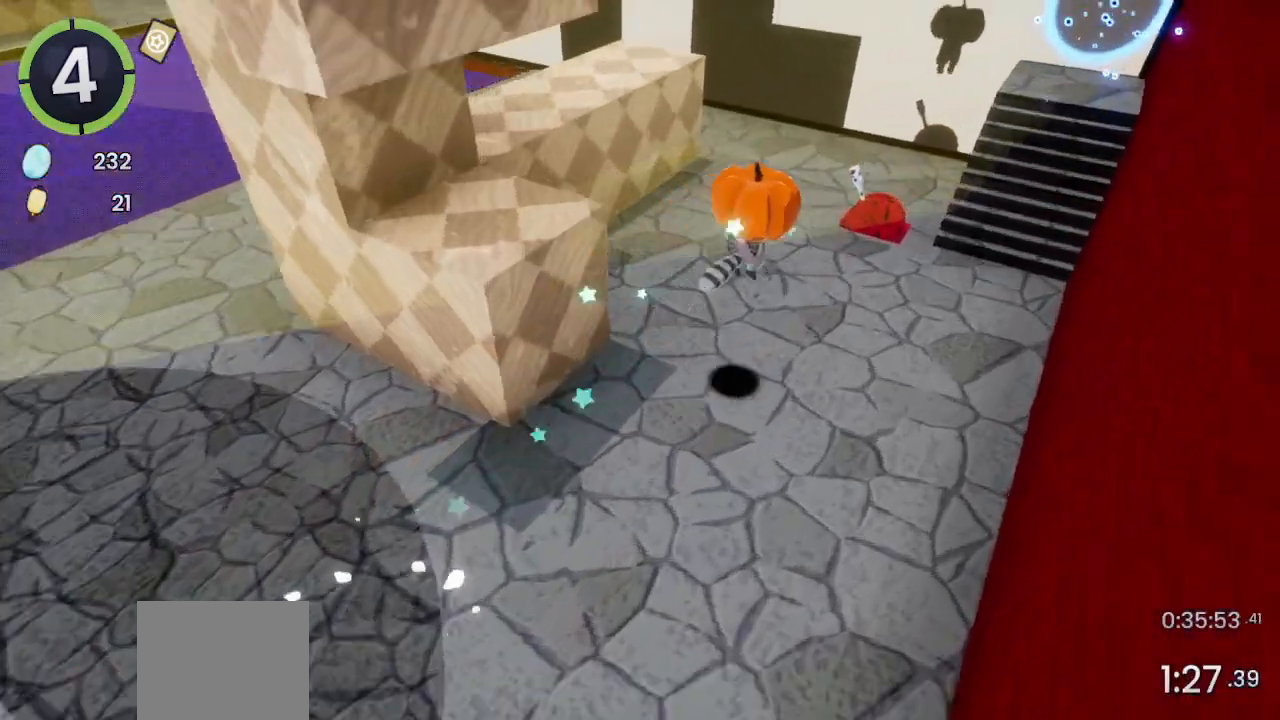
{"buttons": [], "left_stick": "up-right", "right_stick": "right", "events": [[167, "SQUARE", "down"], [300, "SQUARE", "up"], [467, "right_stick", "right"]]}